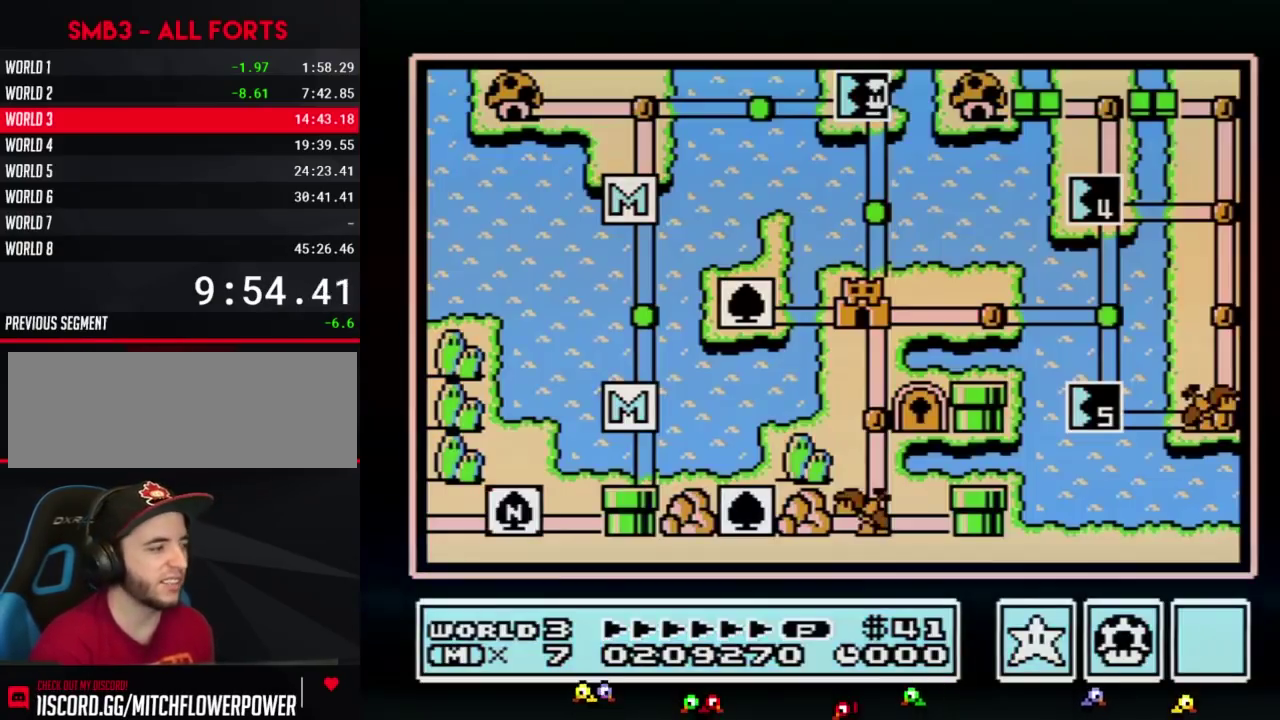
Gameplay with a controller (Nintendo layout); each line is a JSON object with the inputs held at the frame after it. "events" lists button and stick changes between this image and that frame as [ms after this image, input, new state], when the widget could be followed in between. Not read: L3 R3.
{"buttons": ["DPAD_DOWN"], "events": [[367, "DPAD_DOWN", "down"]]}
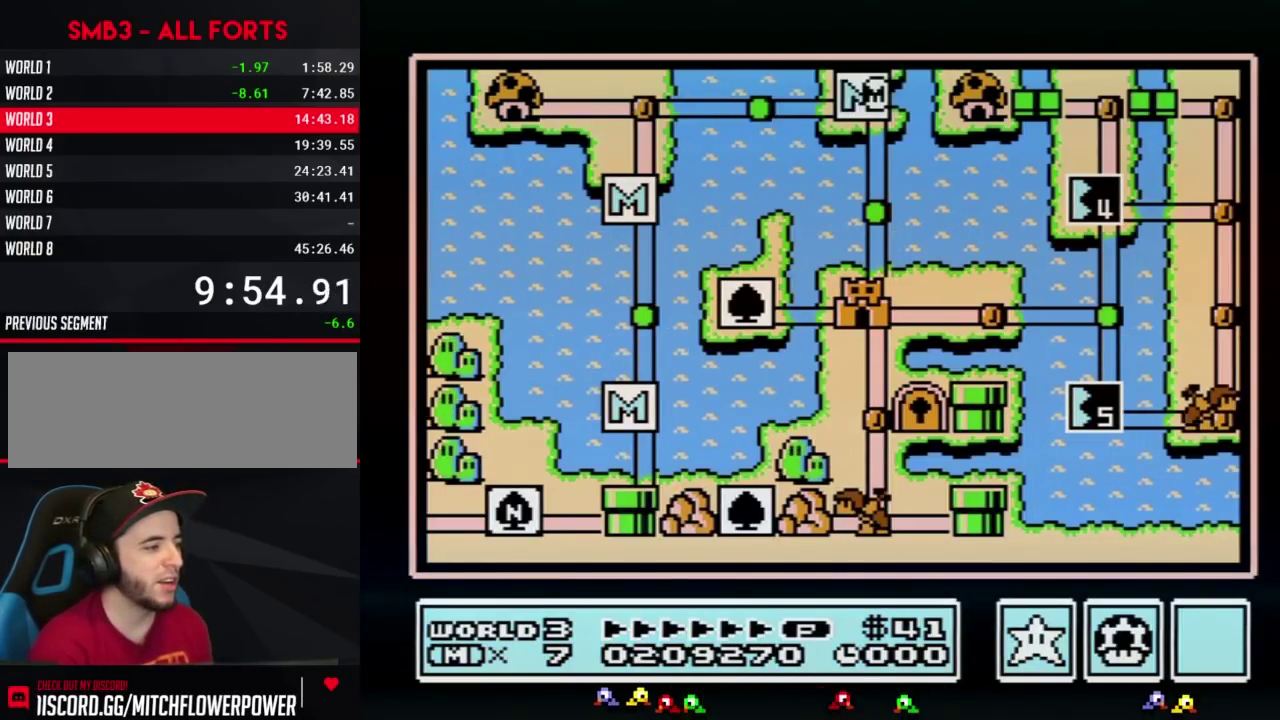
{"buttons": ["DPAD_DOWN"], "events": []}
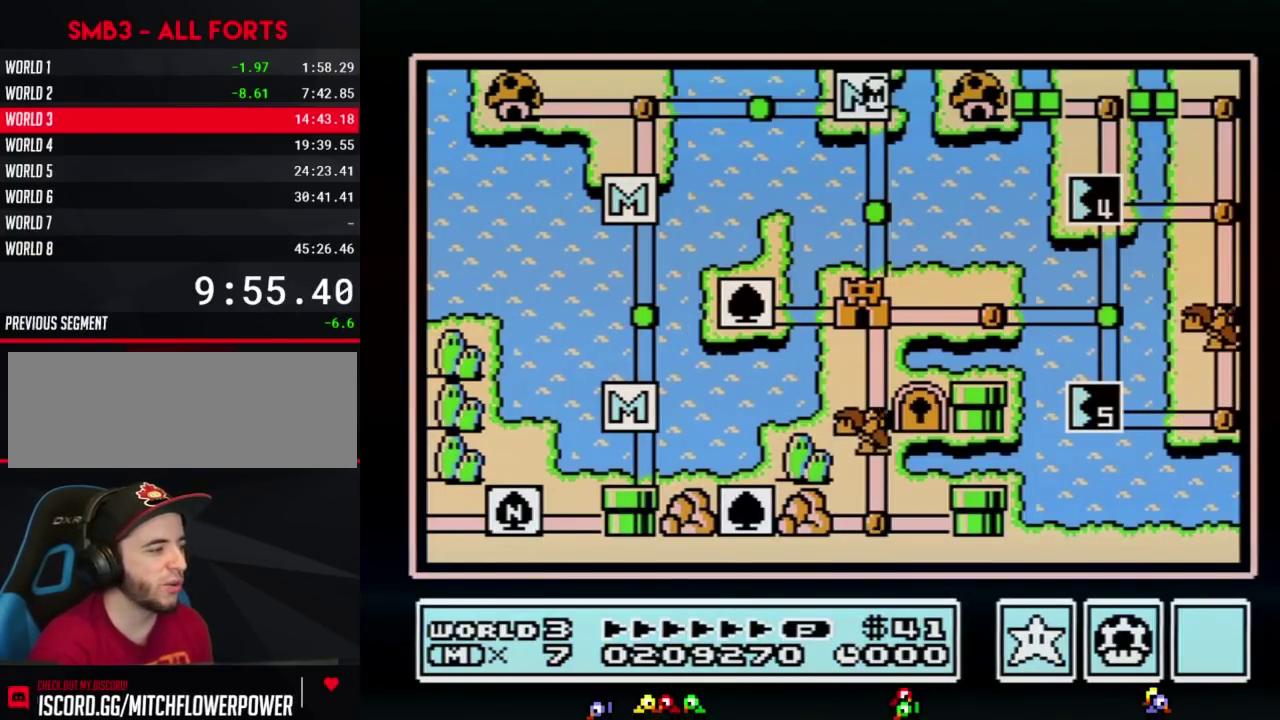
{"buttons": ["DPAD_DOWN"], "events": []}
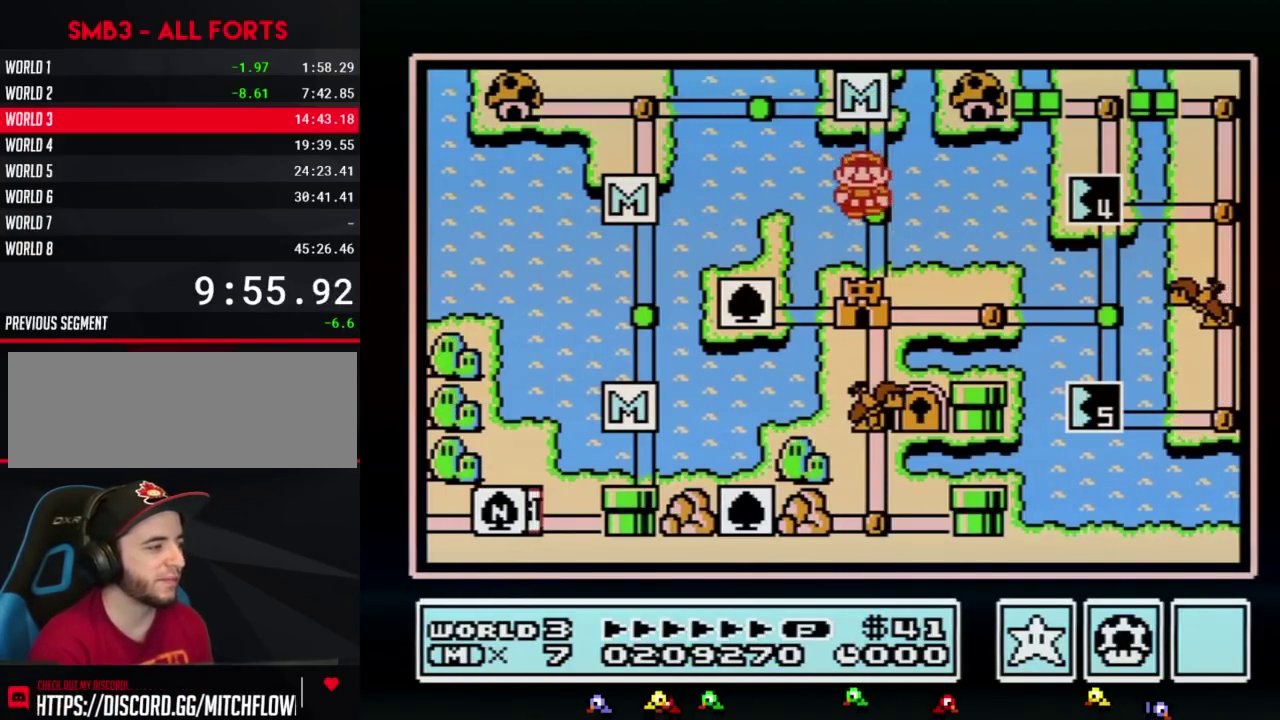
{"buttons": ["DPAD_DOWN"], "events": [[83, "DPAD_DOWN", "up"], [183, "DPAD_DOWN", "down"]]}
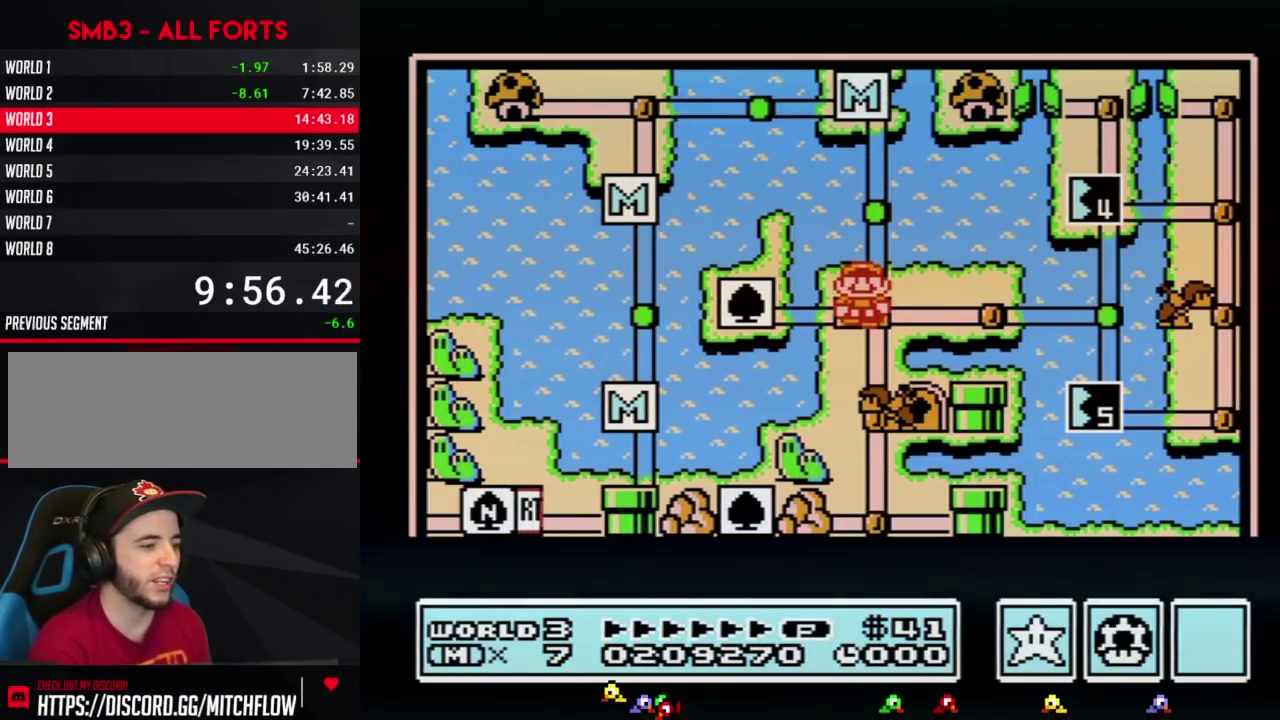
{"buttons": ["DPAD_DOWN"], "events": []}
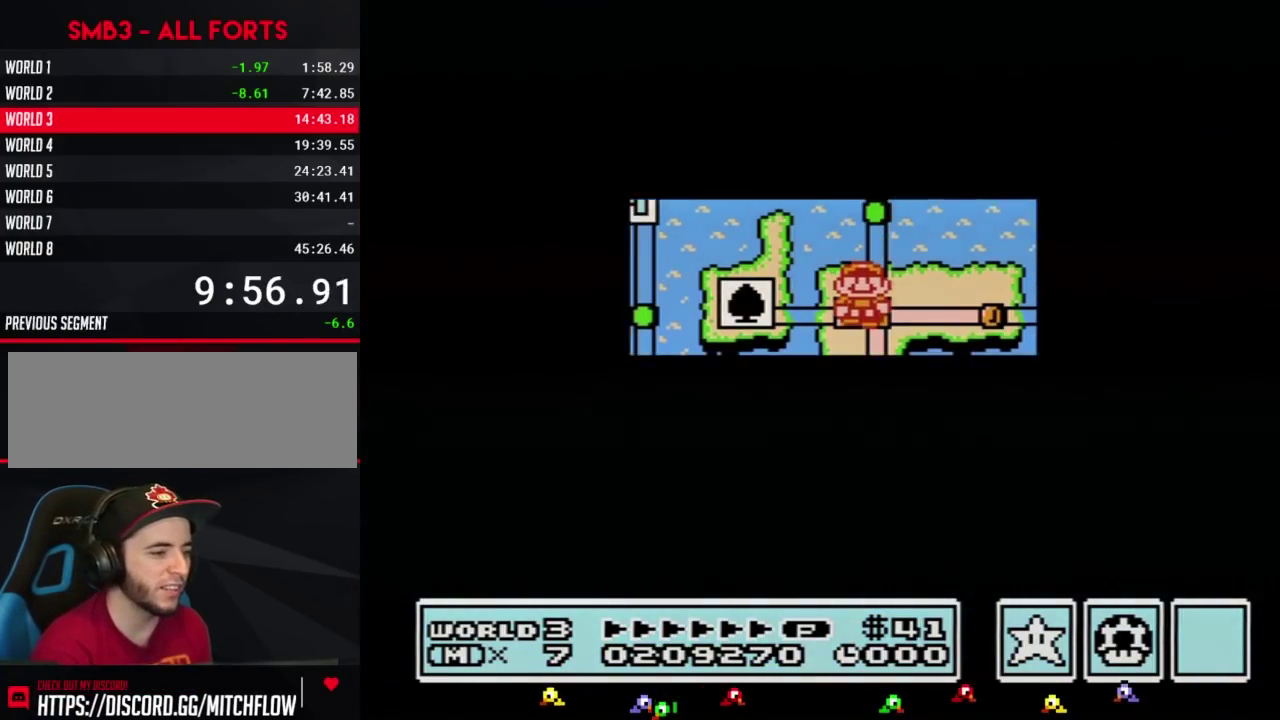
{"buttons": [], "events": [[467, "DPAD_DOWN", "up"]]}
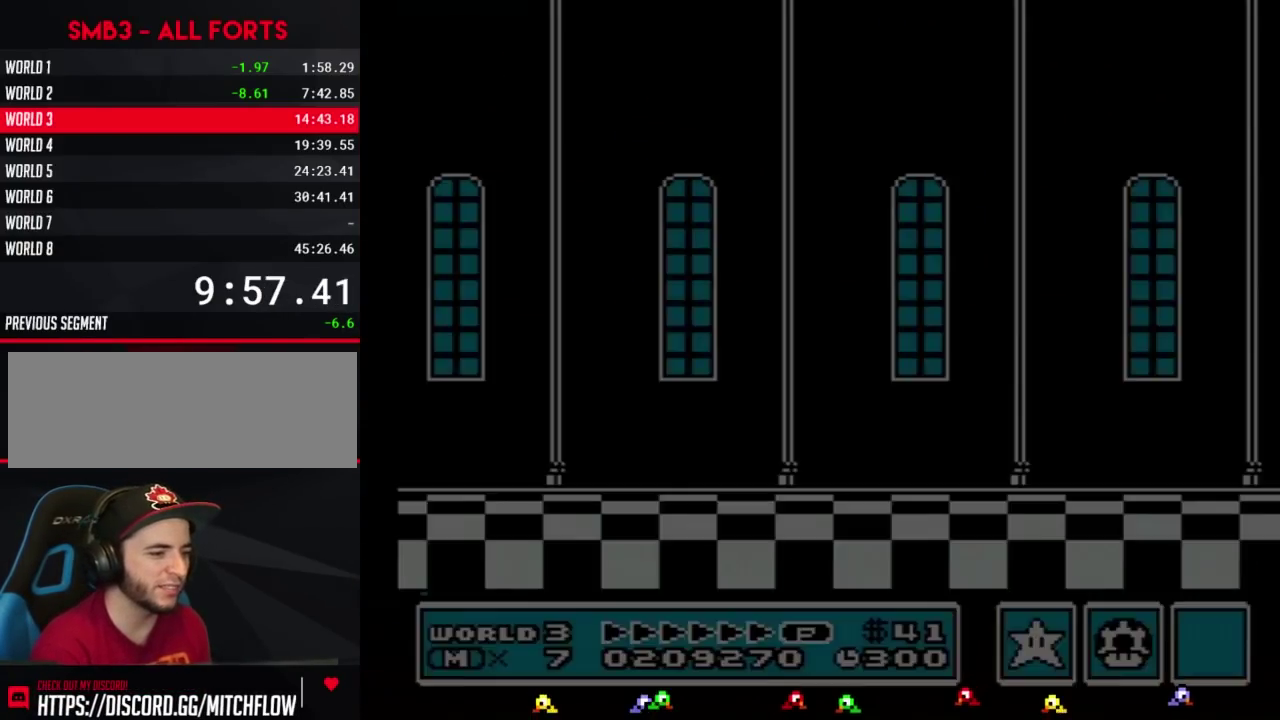
{"buttons": ["B", "DPAD_RIGHT"]}
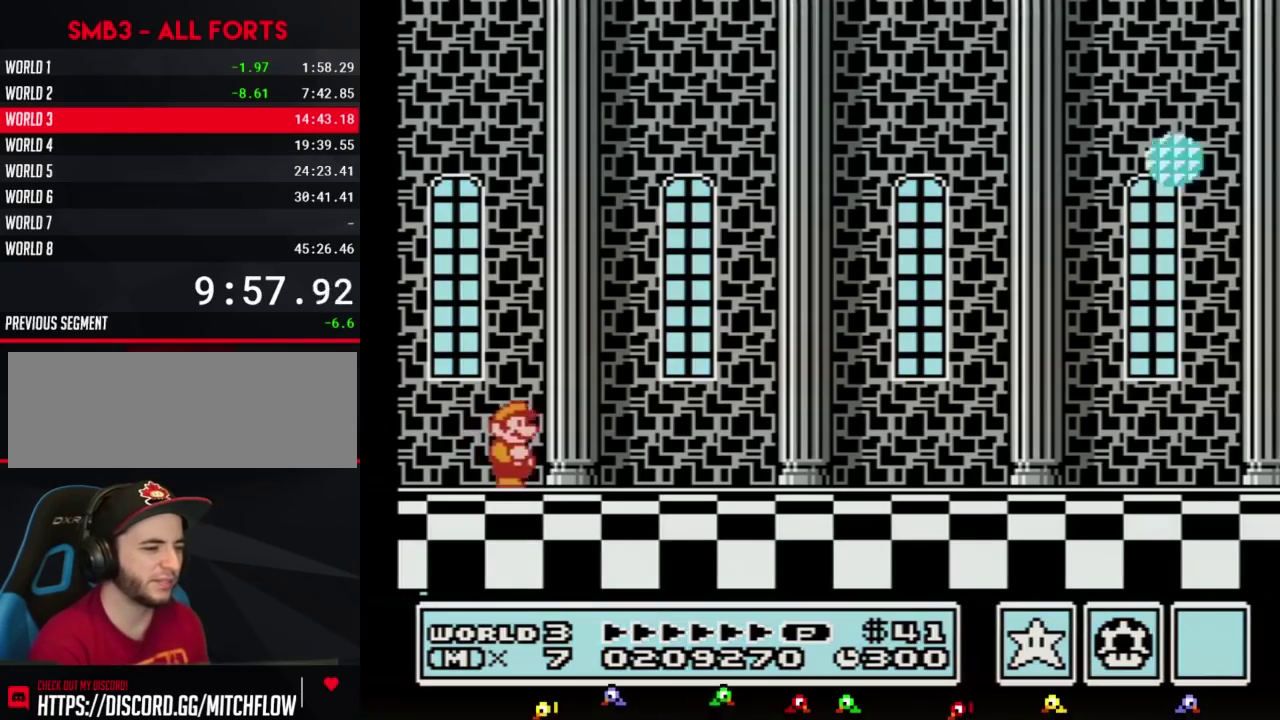
{"buttons": ["B", "DPAD_RIGHT"], "events": []}
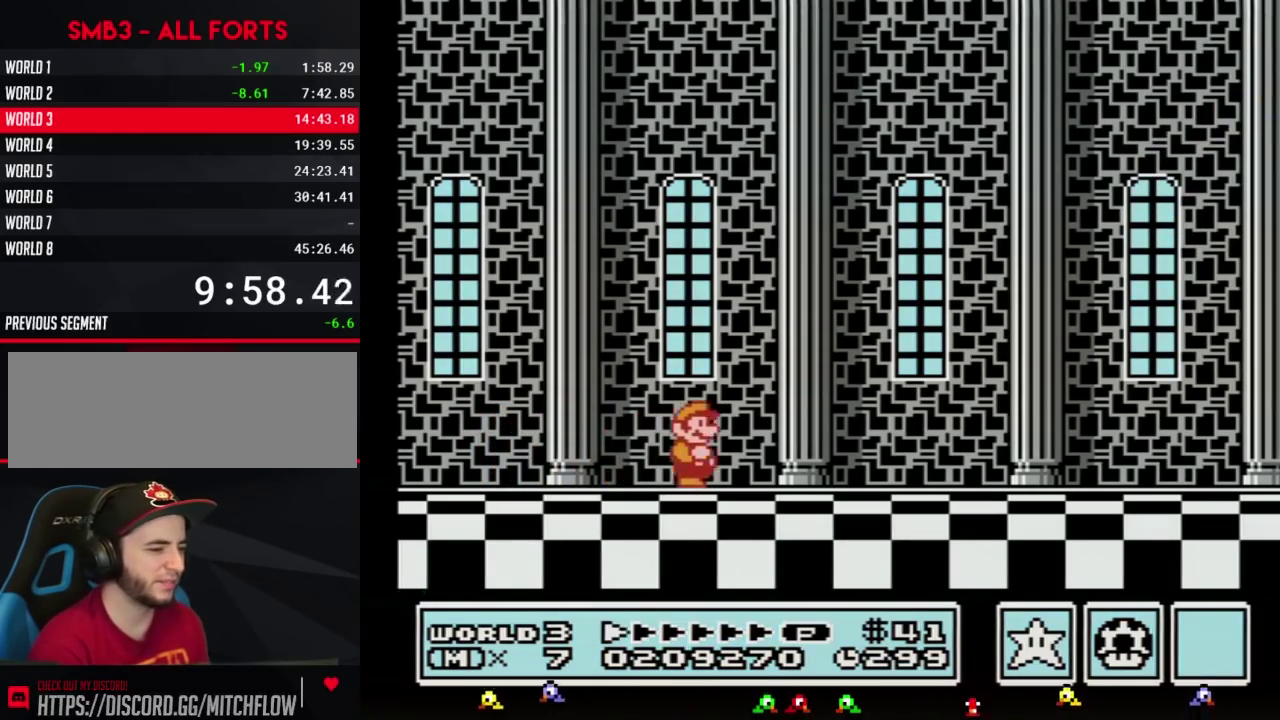
{"buttons": ["B", "DPAD_RIGHT"], "events": []}
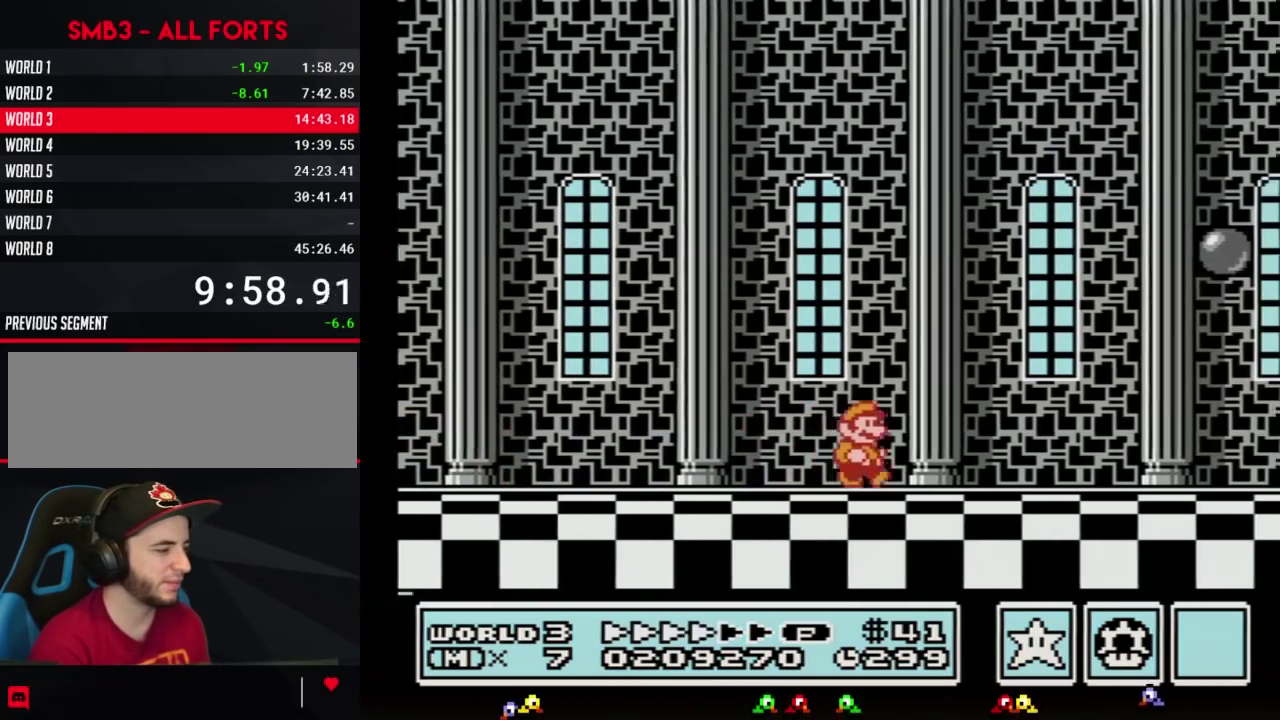
{"buttons": ["B", "DPAD_RIGHT"], "events": []}
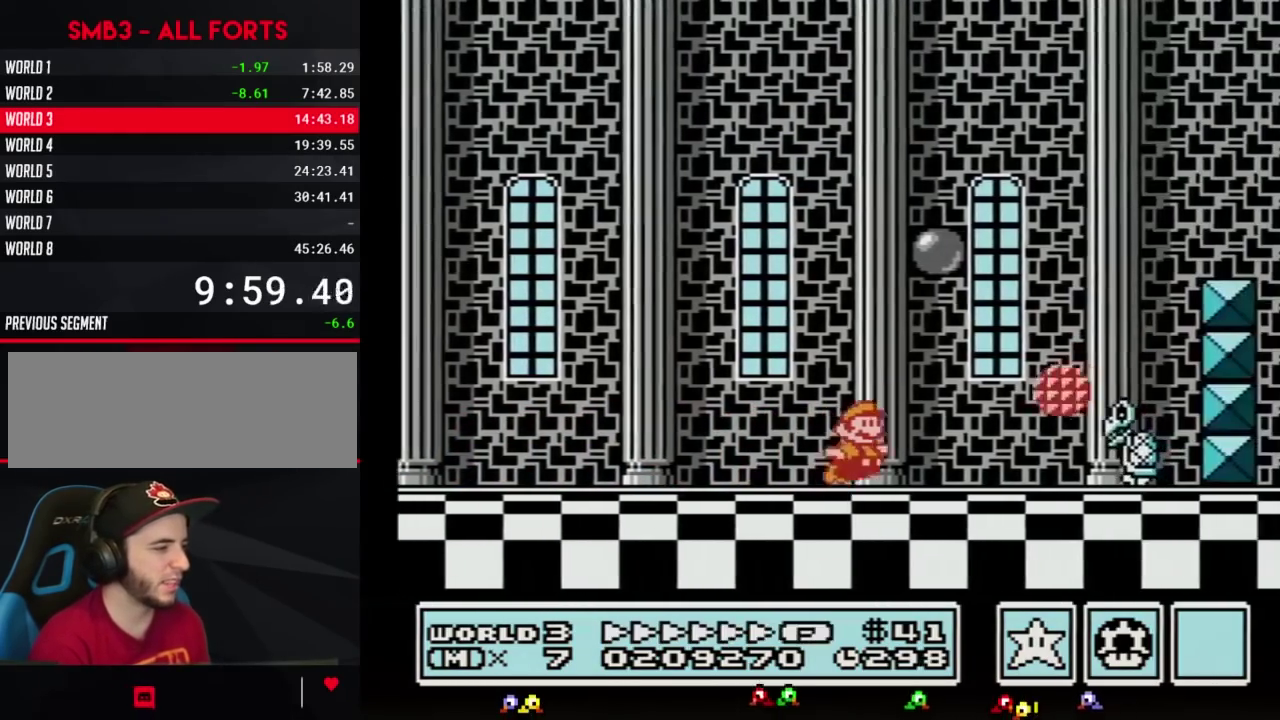
{"buttons": ["A", "B", "DPAD_RIGHT"], "events": [[83, "A", "down"]]}
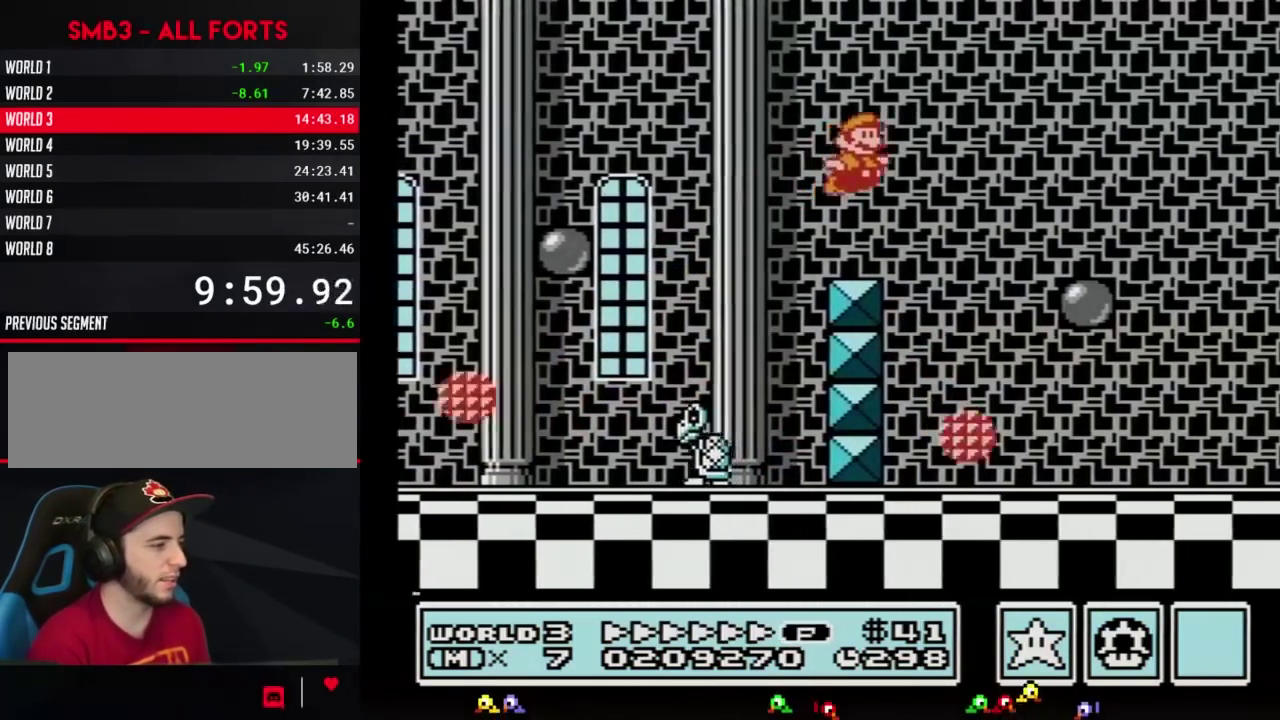
{"buttons": ["A", "B", "DPAD_RIGHT"], "events": [[50, "A", "up"], [433, "A", "down"]]}
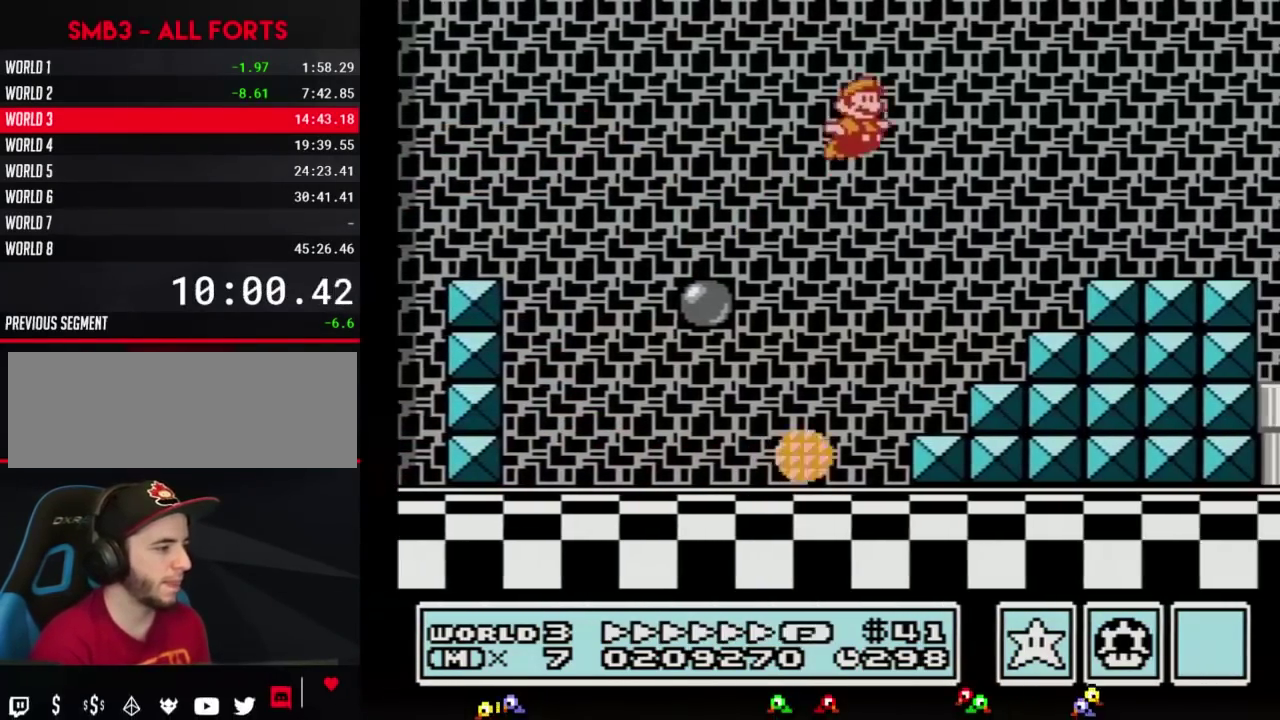
{"buttons": ["B", "DPAD_RIGHT"], "events": [[183, "A", "up"]]}
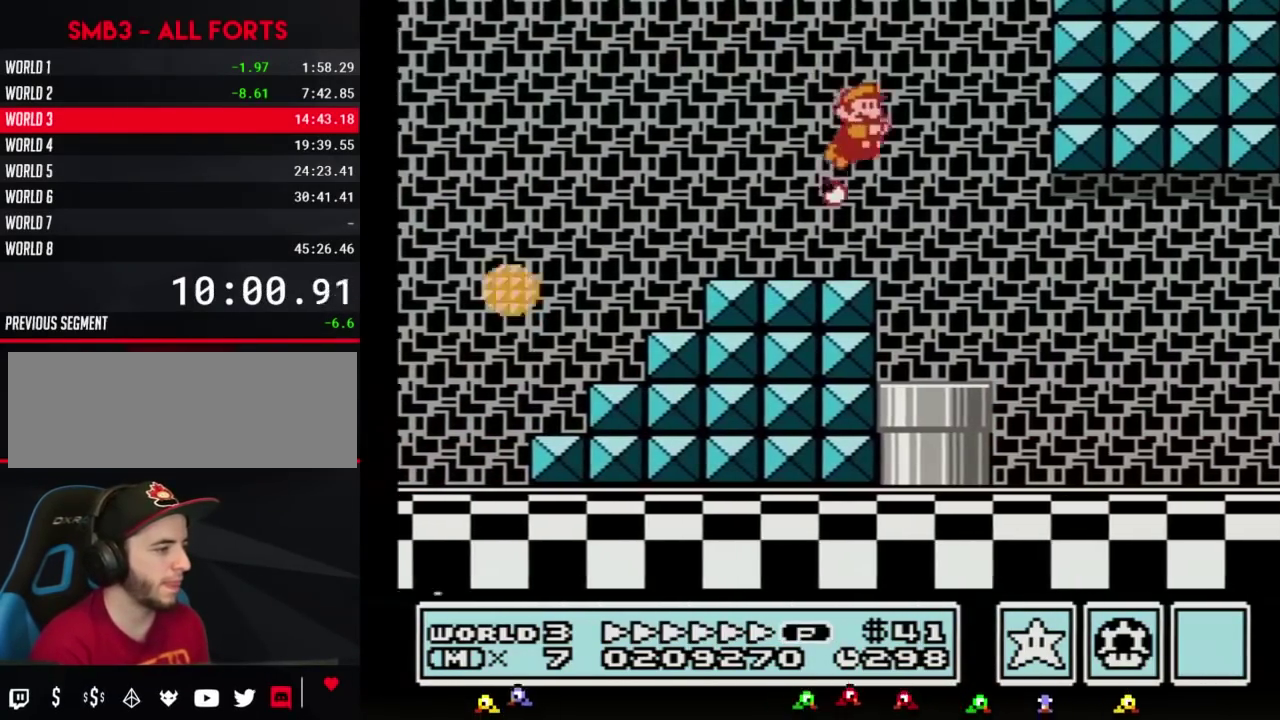
{"buttons": ["B", "DPAD_RIGHT"], "events": []}
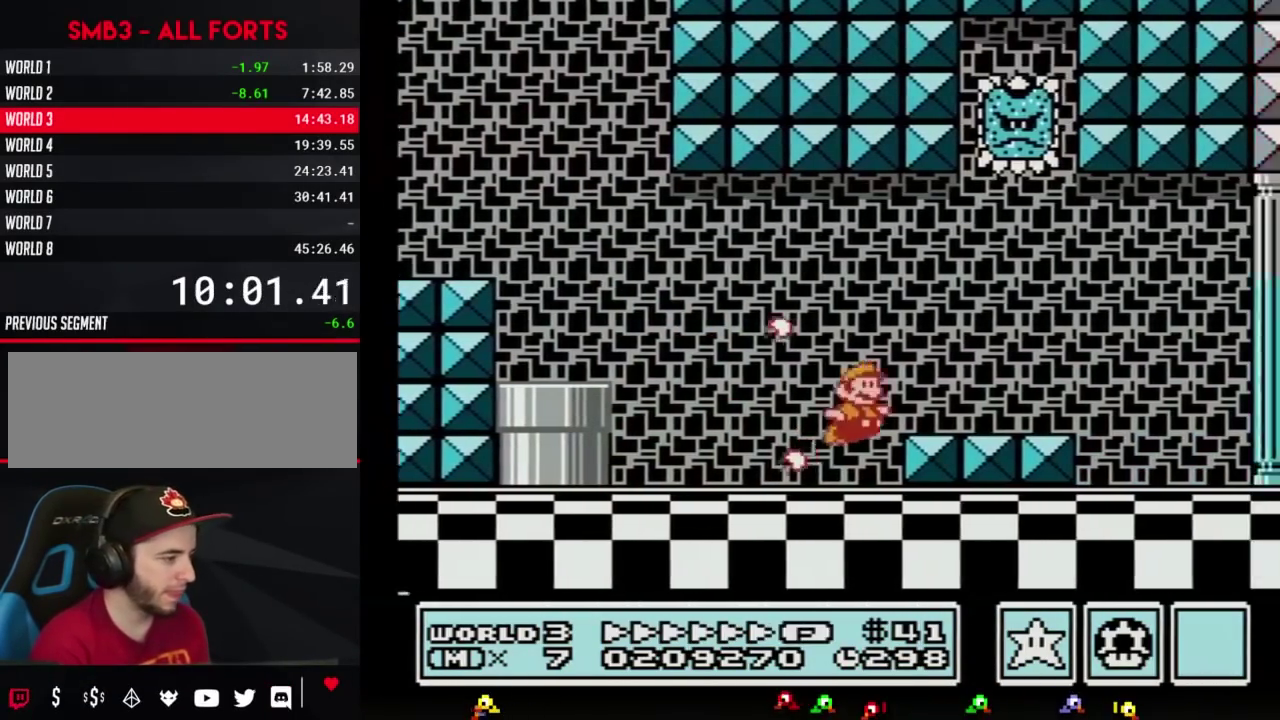
{"buttons": ["B", "DPAD_RIGHT"], "events": [[33, "A", "down"], [117, "A", "up"]]}
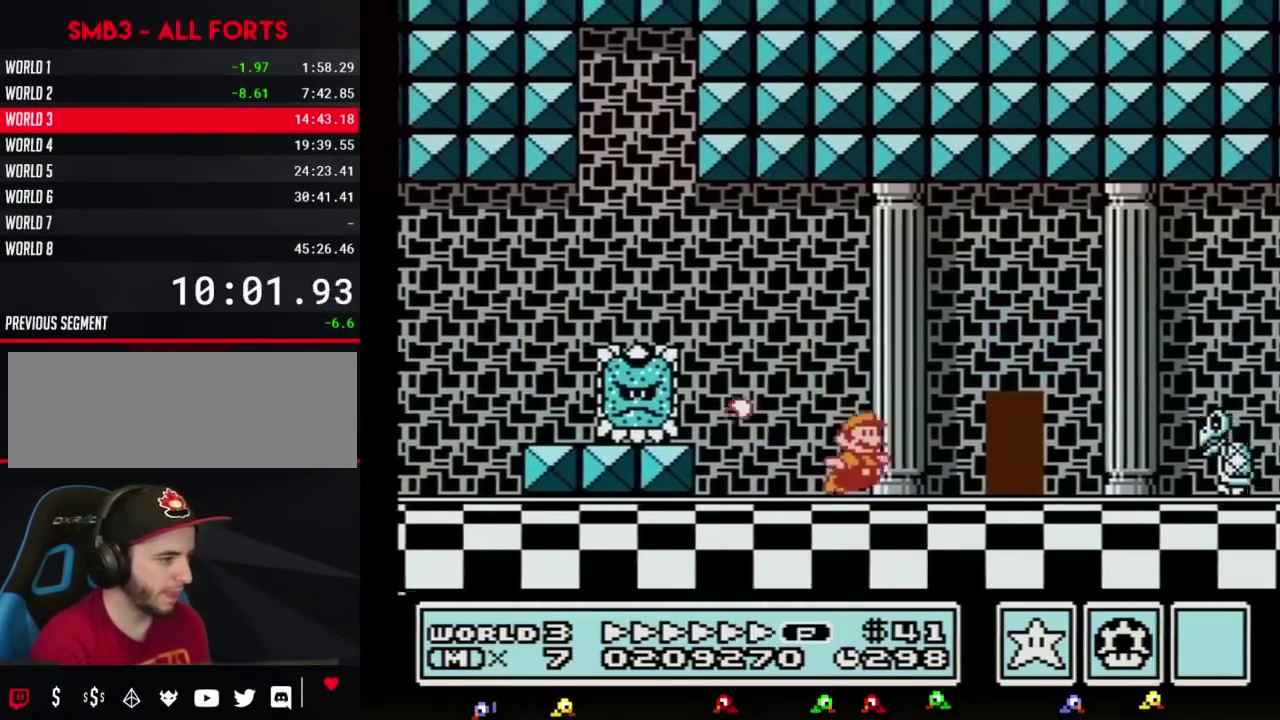
{"buttons": ["B", "DPAD_RIGHT"], "events": [[233, "A", "down"], [283, "A", "up"]]}
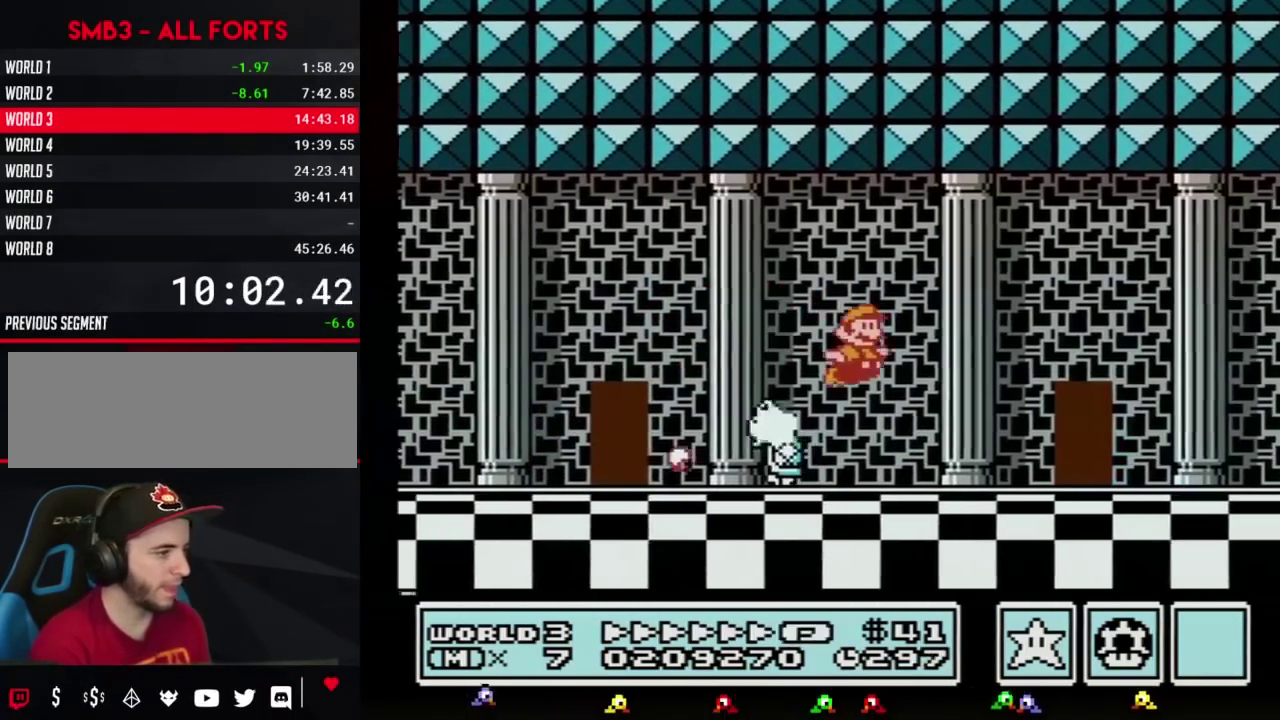
{"buttons": ["B", "DPAD_RIGHT"], "events": []}
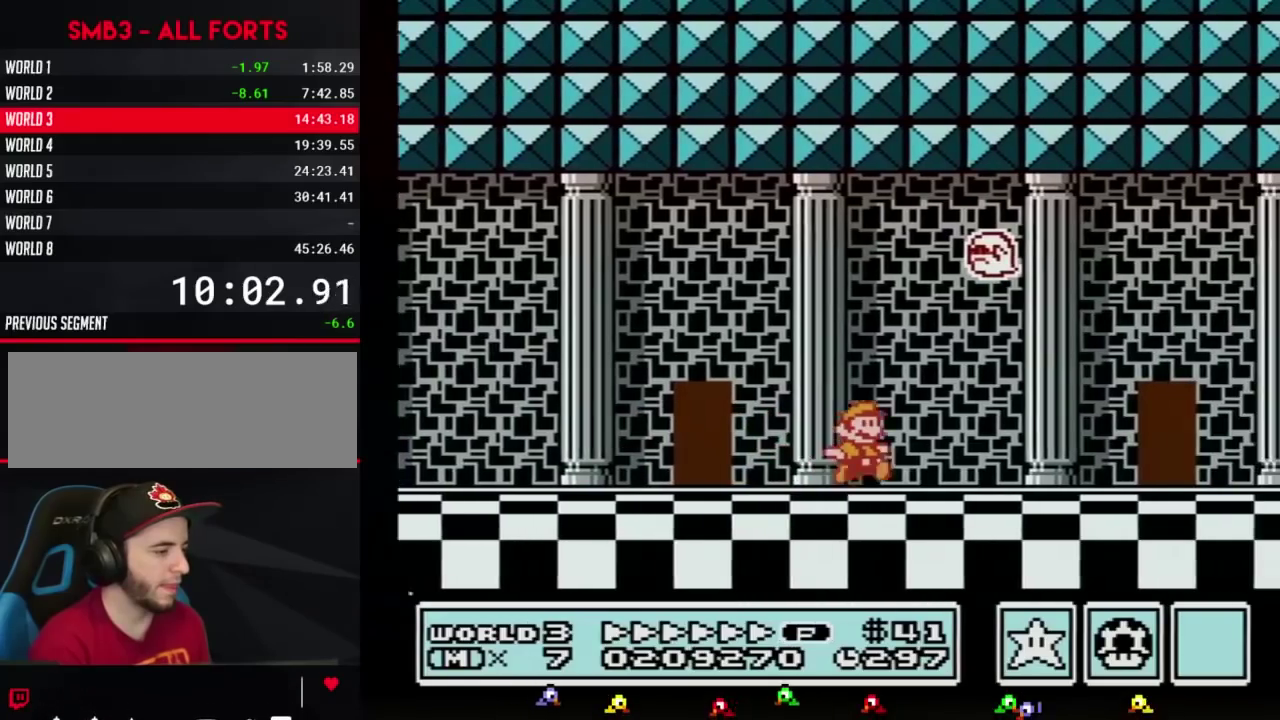
{"buttons": ["B", "DPAD_RIGHT"], "events": []}
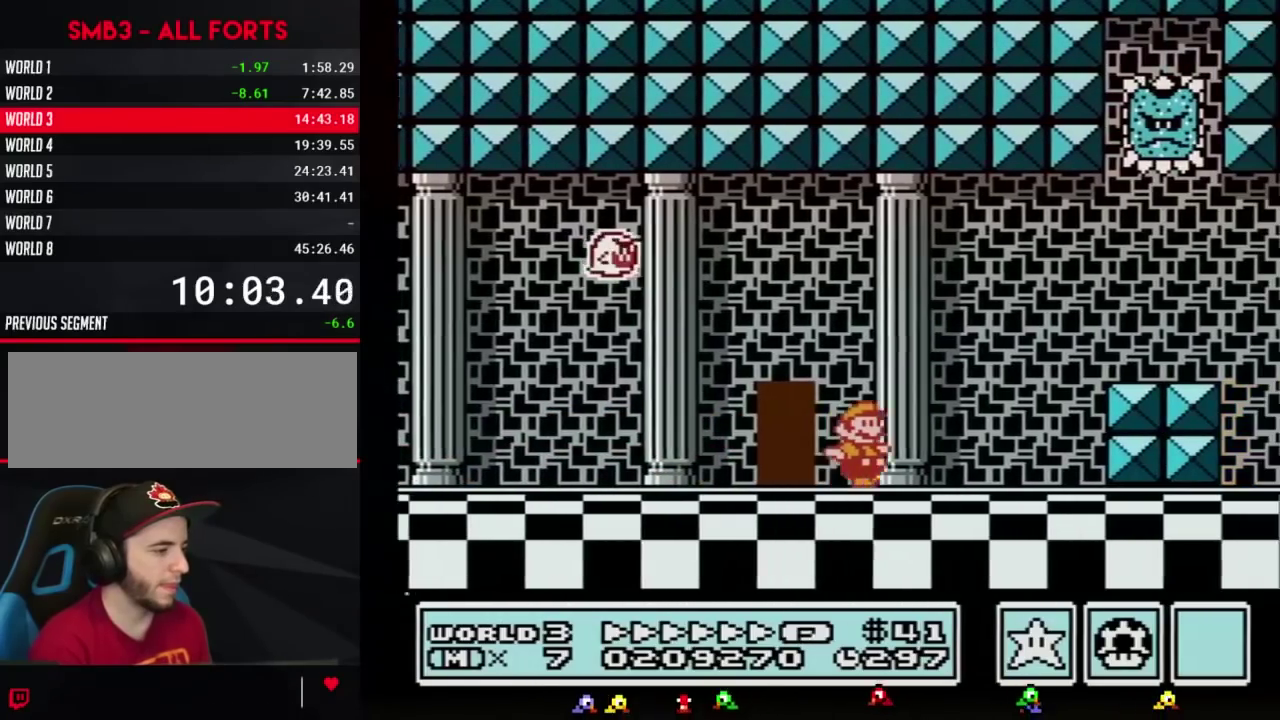
{"buttons": ["B", "DPAD_RIGHT"], "events": [[133, "A", "down"], [233, "A", "up"]]}
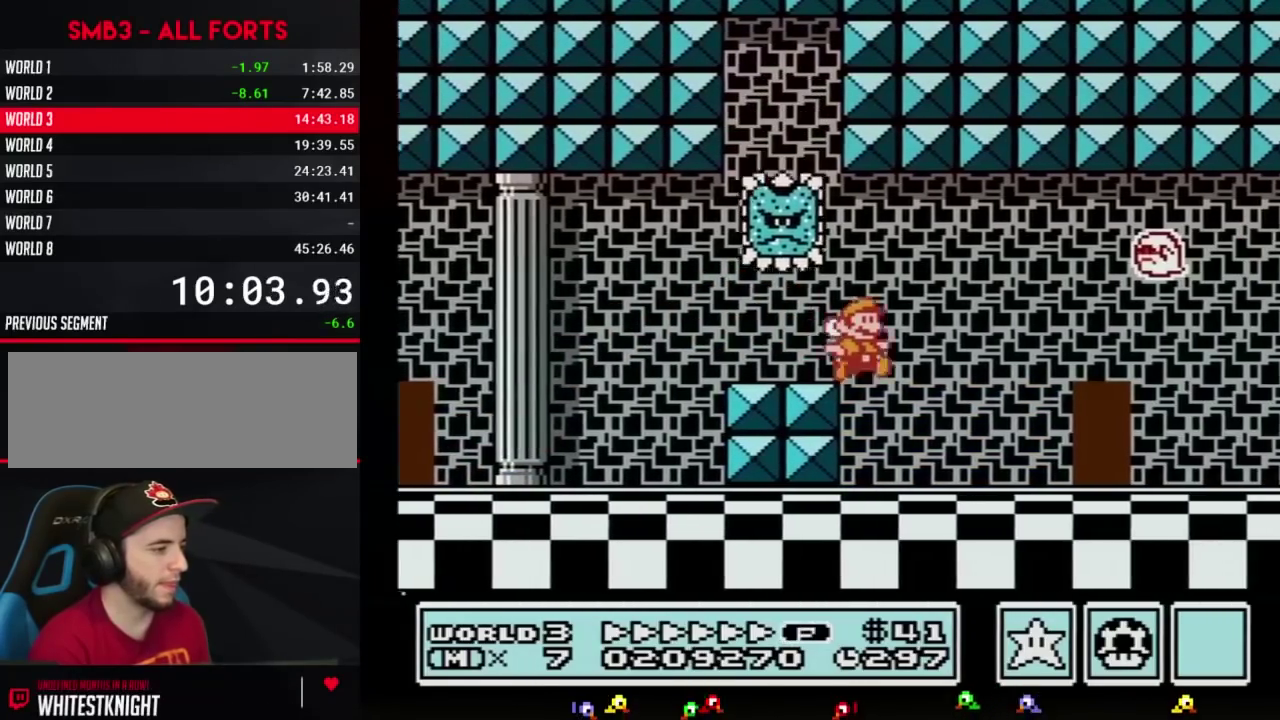
{"buttons": ["B", "DPAD_RIGHT"], "events": []}